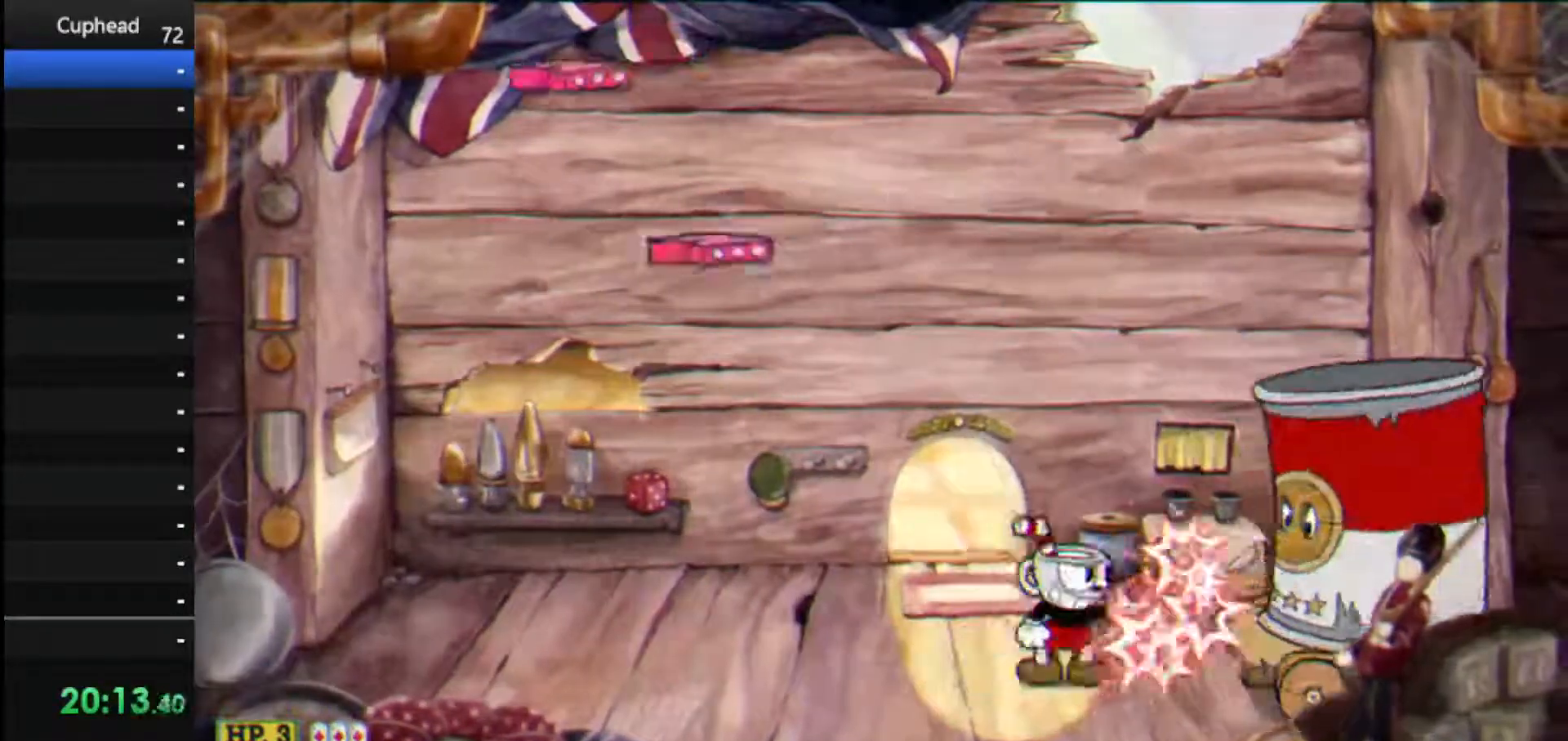
Gameplay with keyboard; each line is a JSON object with the keys held at the frame after it. "events" lists presses ("down") and releases ("up") of "dash", "down", "ex", "jump", "left", "lock", "right", "shoot", "up" and "weapon" between this image and that frame as [ms after this image, input, new state], when the widget could be followed in between. No other keys are recorded. Mouse input is not recorded. Key names are as the overlay labels them; some are game actions (e.g. jump) rather than physical keys.
{"keys": ["shoot"], "events": [[21, "right", "up"], [62, "right", "down"], [208, "right", "up"], [292, "right", "down"], [375, "right", "up"]]}
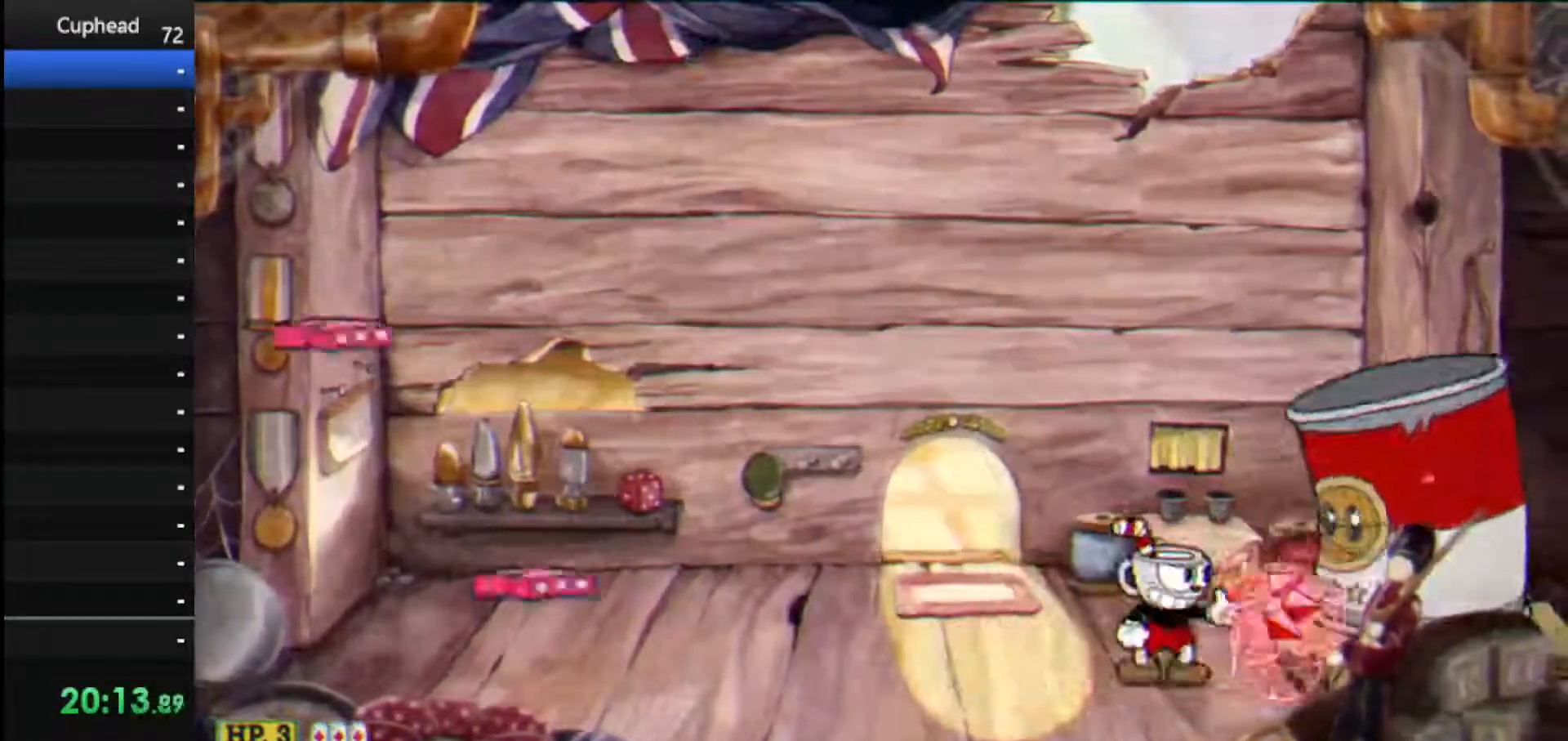
{"keys": ["down", "ex", "right", "shoot", "weapon"], "events": [[21, "right", "down"], [125, "right", "up"], [396, "down", "down"], [396, "ex", "down"], [396, "right", "down"], [396, "weapon", "down"]]}
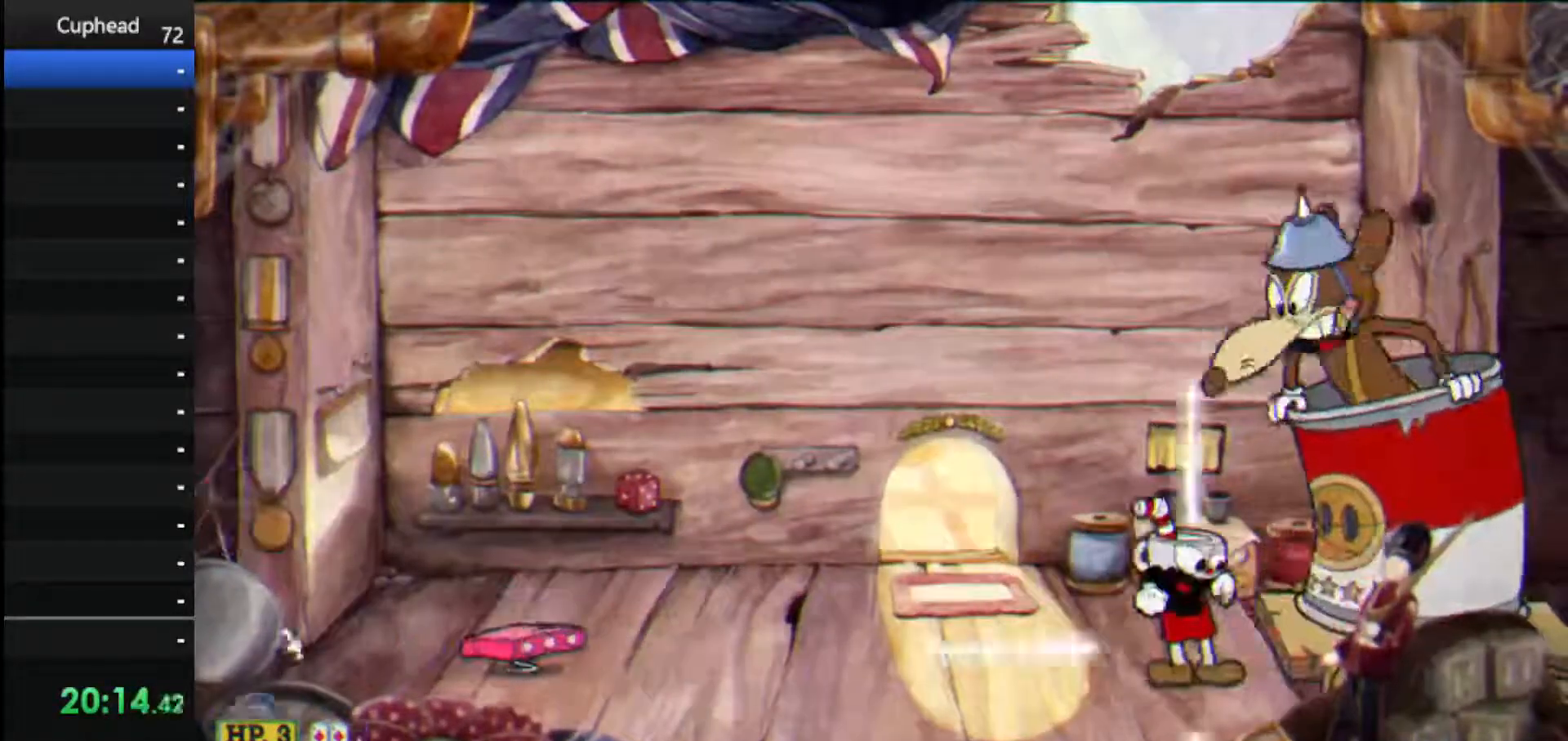
{"keys": ["shoot", "weapon"], "events": [[42, "ex", "up"], [42, "weapon", "up"], [375, "down", "up"], [375, "right", "up"], [375, "weapon", "down"]]}
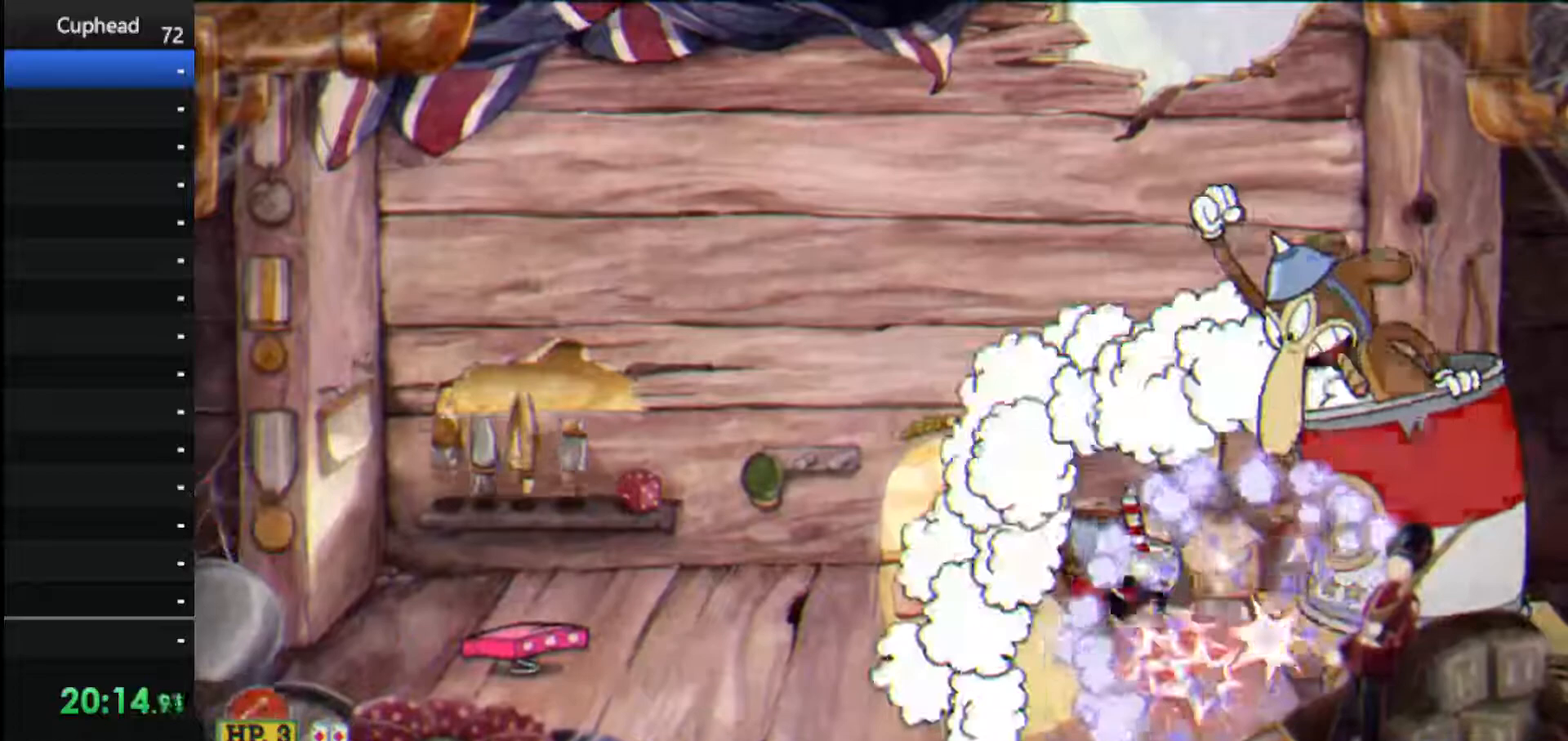
{"keys": ["shoot"], "events": [[21, "weapon", "up"]]}
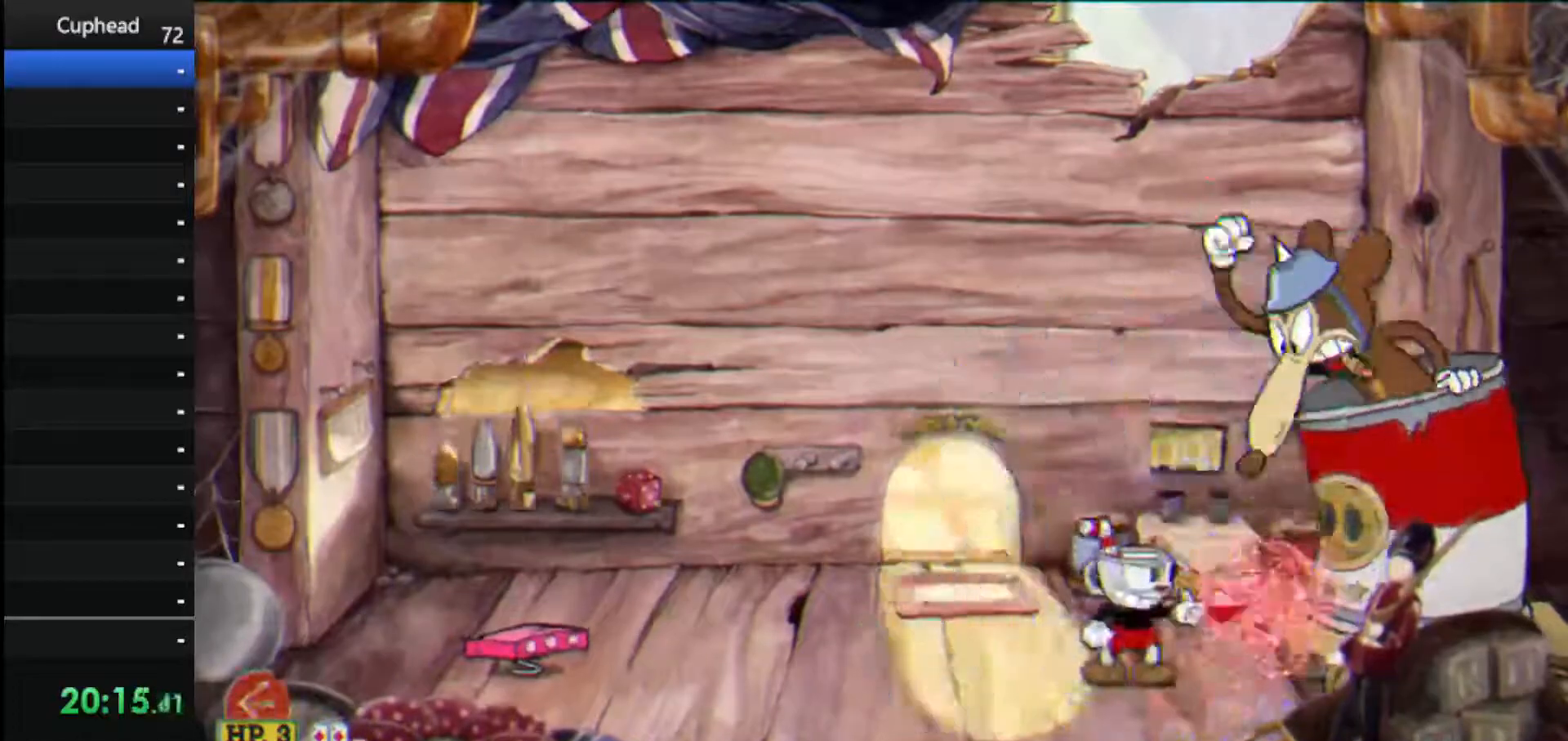
{"keys": ["shoot"], "events": []}
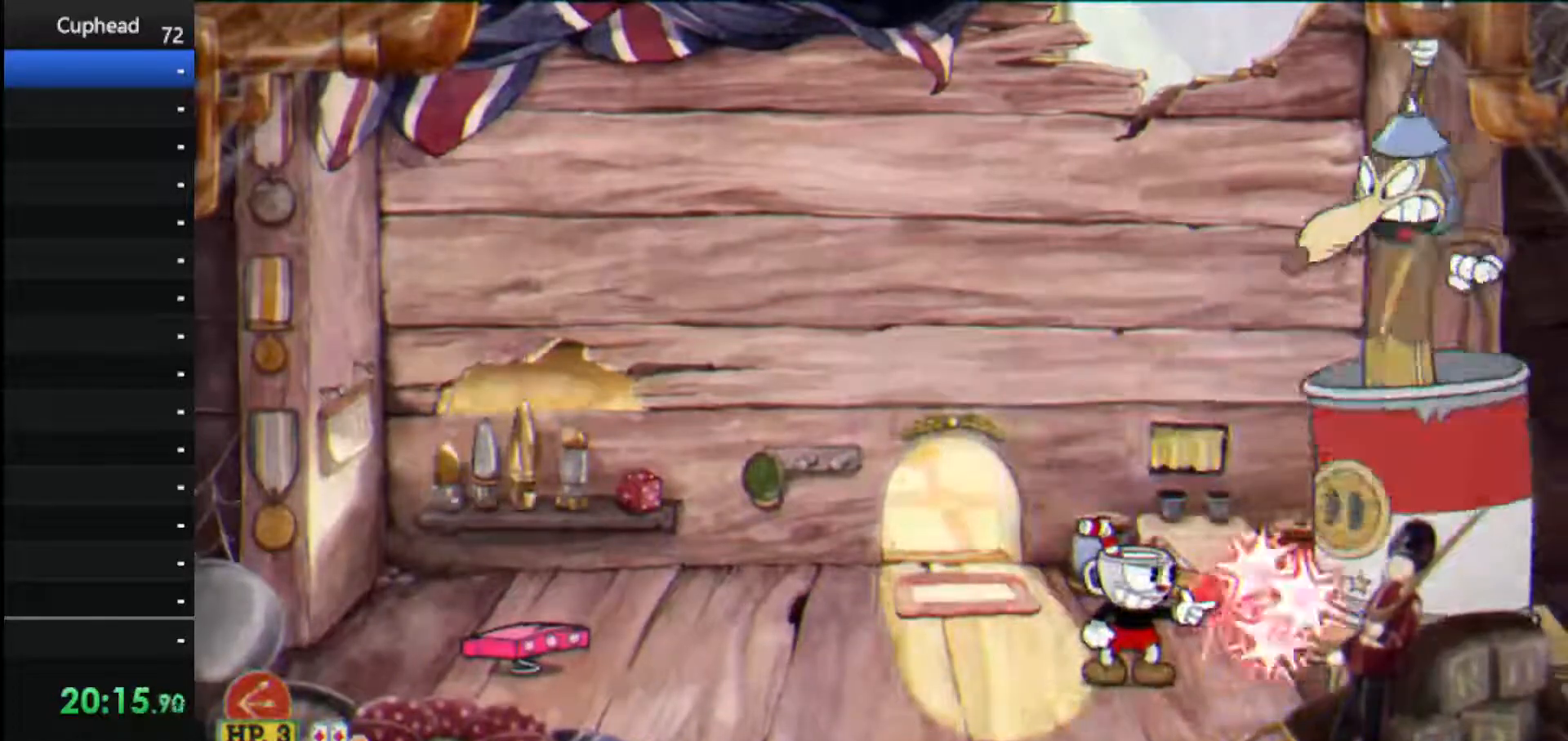
{"keys": ["ex", "shoot"], "events": [[188, "jump", "down"], [333, "jump", "up"], [500, "ex", "down"]]}
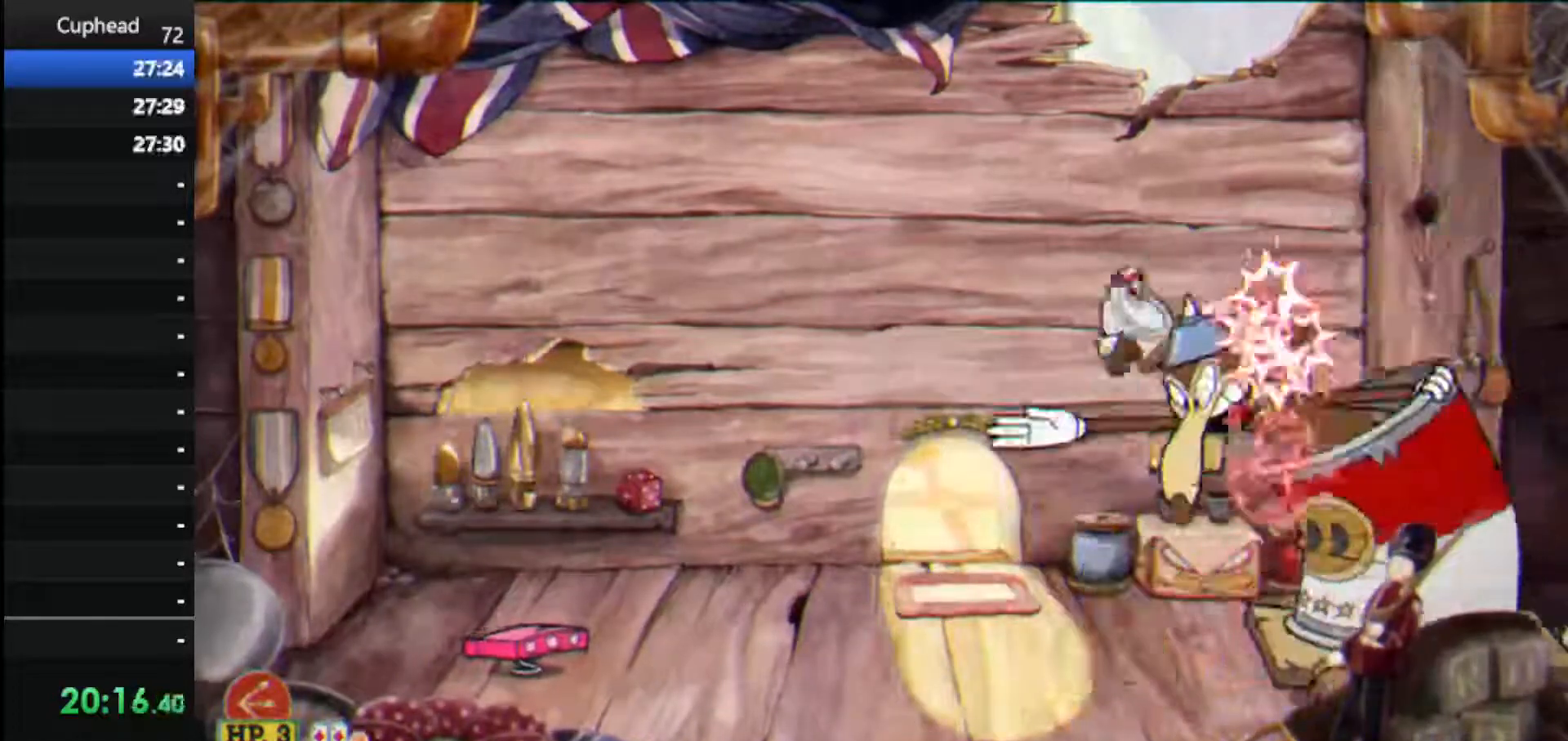
{"keys": ["right", "shoot"], "events": [[208, "ex", "up"], [333, "right", "down"]]}
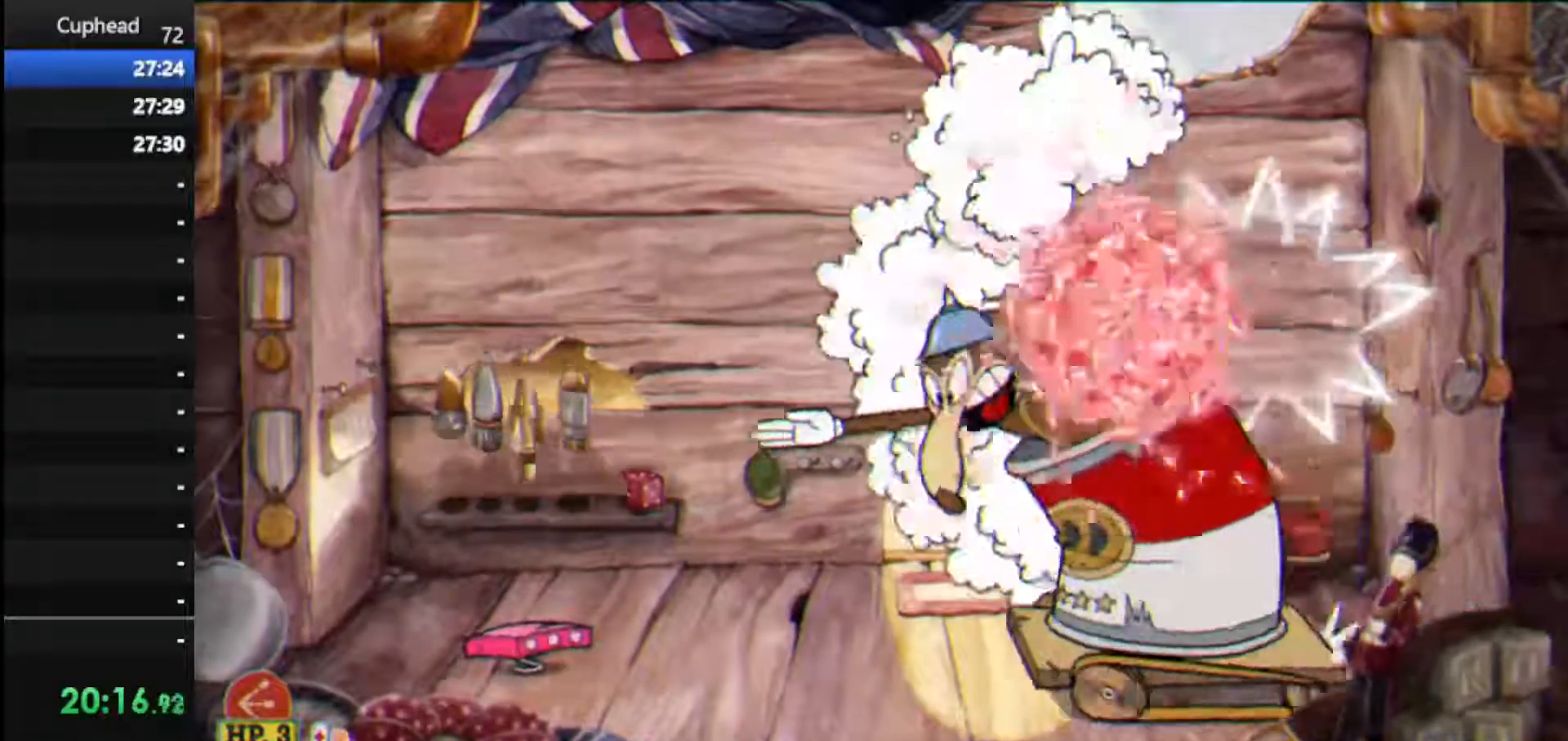
{"keys": ["left", "shoot"], "events": [[208, "weapon", "down"], [250, "left", "down"], [250, "right", "up"], [312, "weapon", "up"]]}
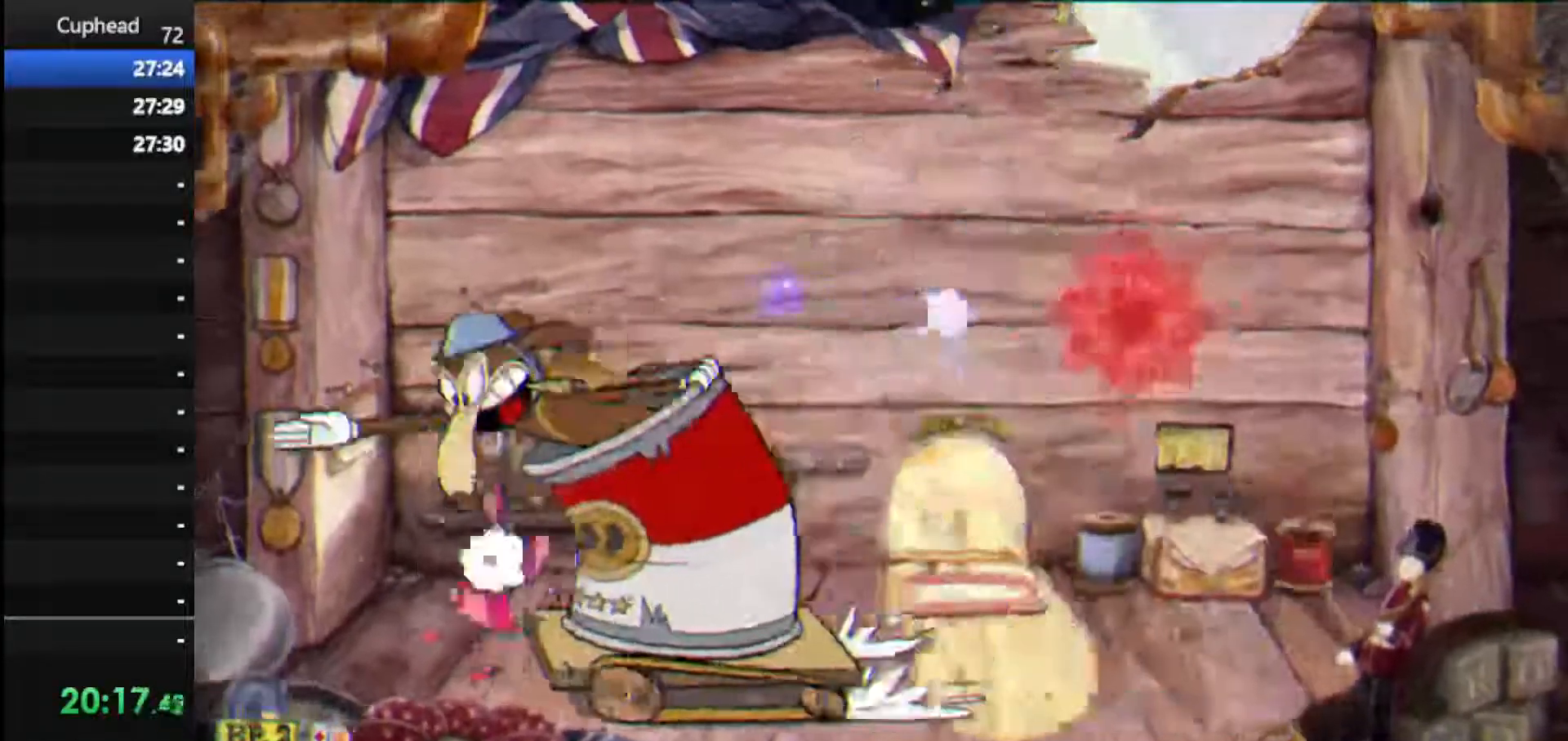
{"keys": ["left", "shoot", "weapon"], "events": [[375, "weapon", "down"]]}
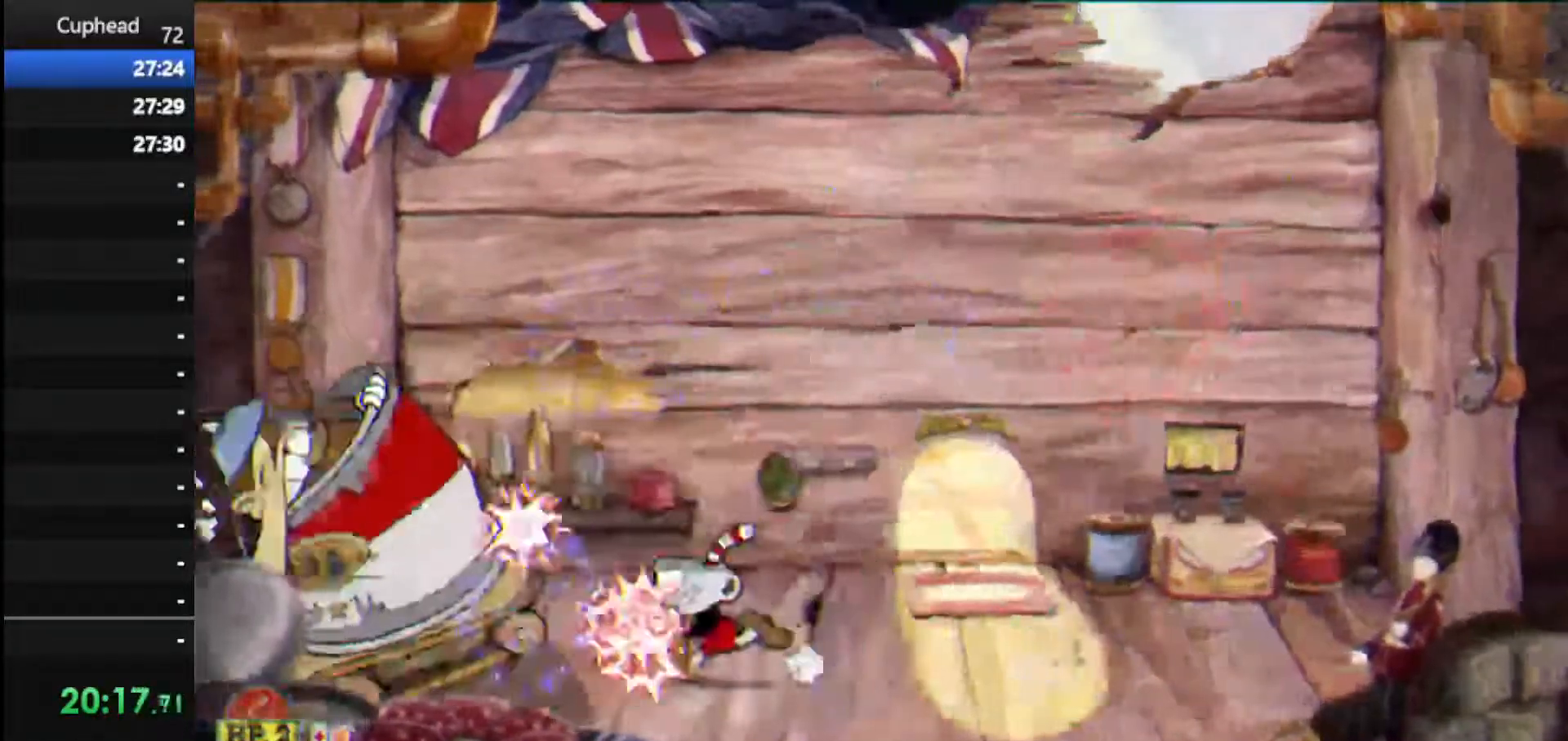
{"keys": ["shoot"], "events": [[21, "weapon", "up"], [62, "left", "up"], [188, "left", "down"], [250, "left", "up"]]}
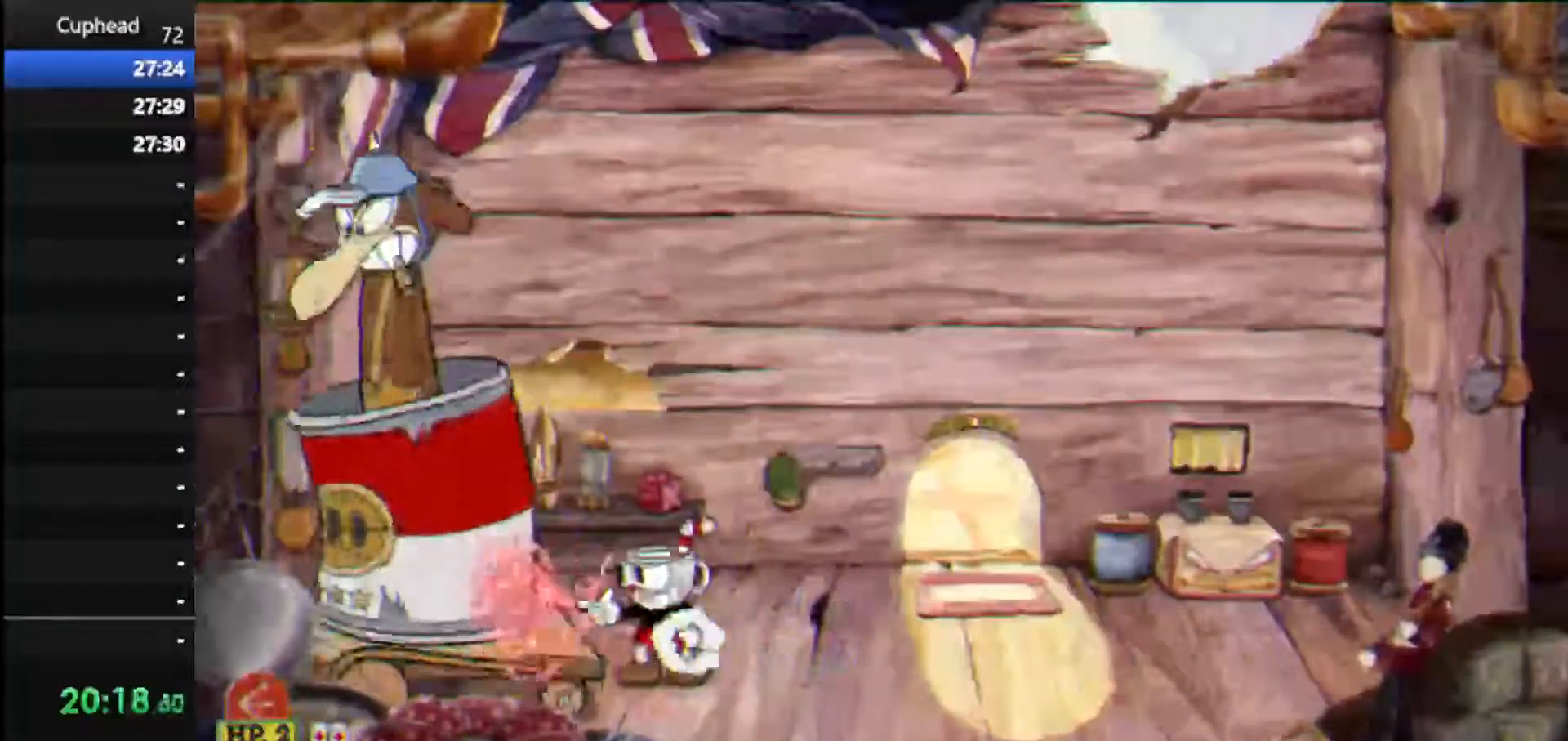
{"keys": ["shoot"], "events": [[312, "left", "down"], [396, "left", "up"]]}
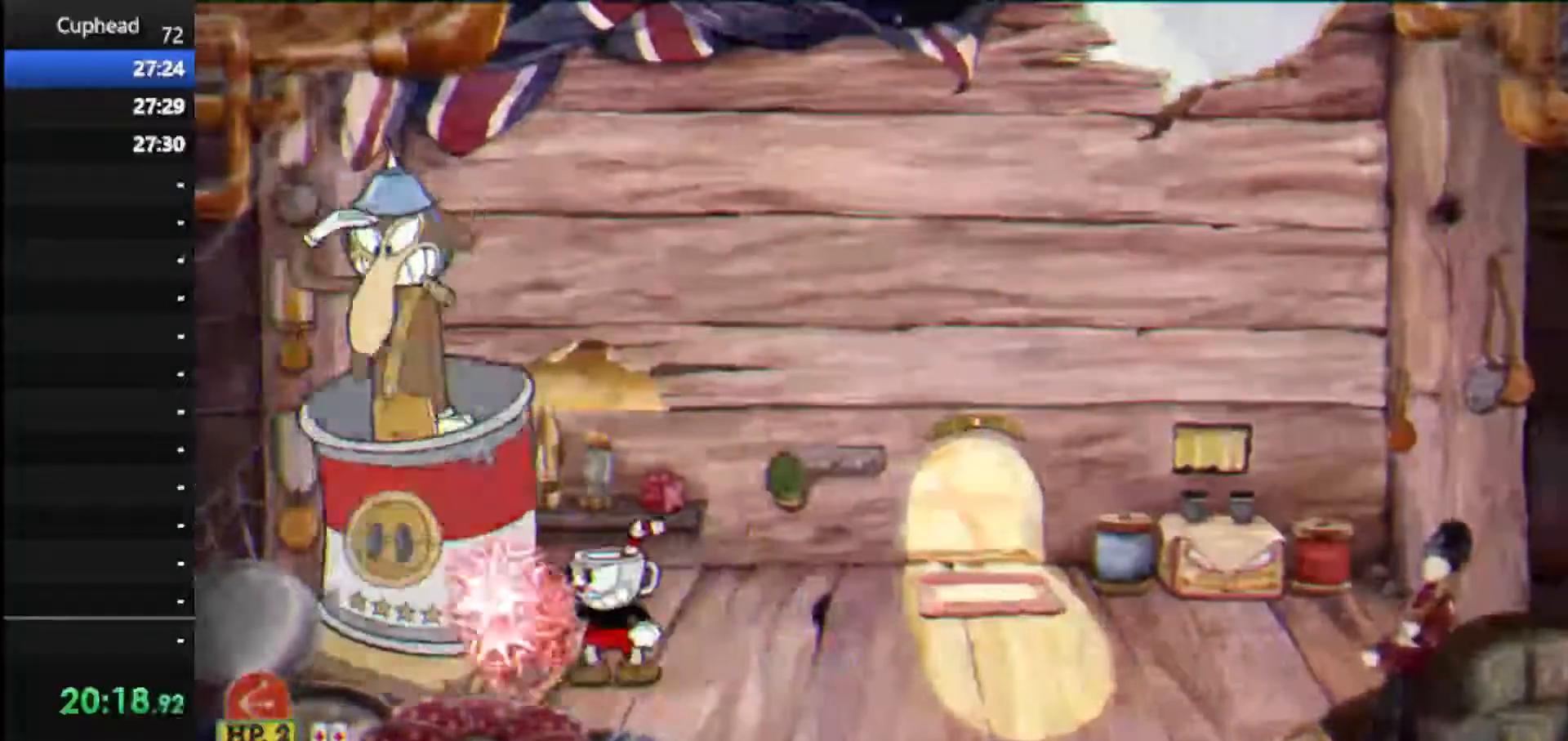
{"keys": ["down", "left", "shoot"], "events": [[125, "down", "down"], [125, "ex", "down"], [125, "left", "down"], [125, "weapon", "down"], [271, "ex", "up"], [271, "weapon", "up"]]}
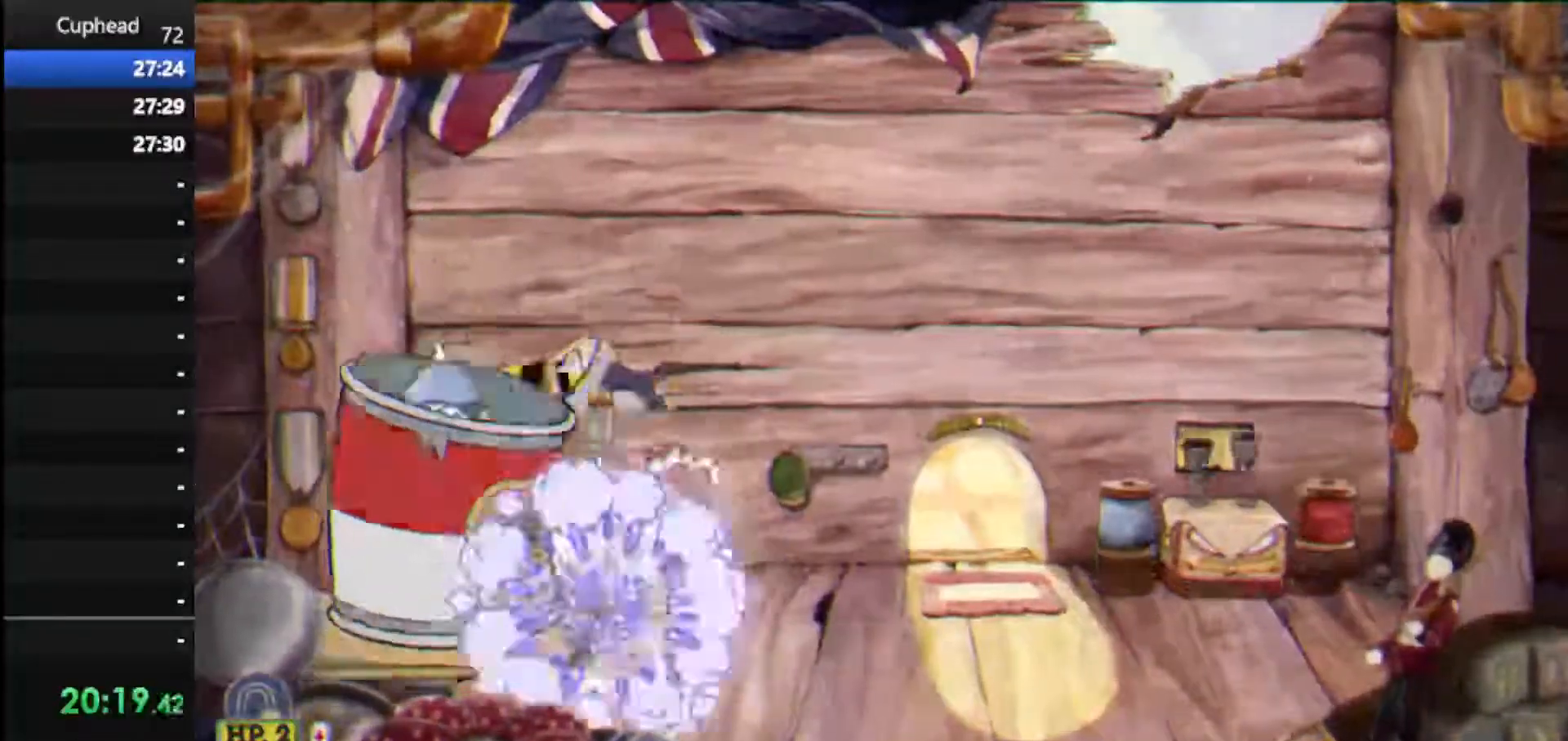
{"keys": ["shoot"], "events": [[104, "down", "up"], [104, "left", "up"], [104, "weapon", "down"], [250, "weapon", "up"]]}
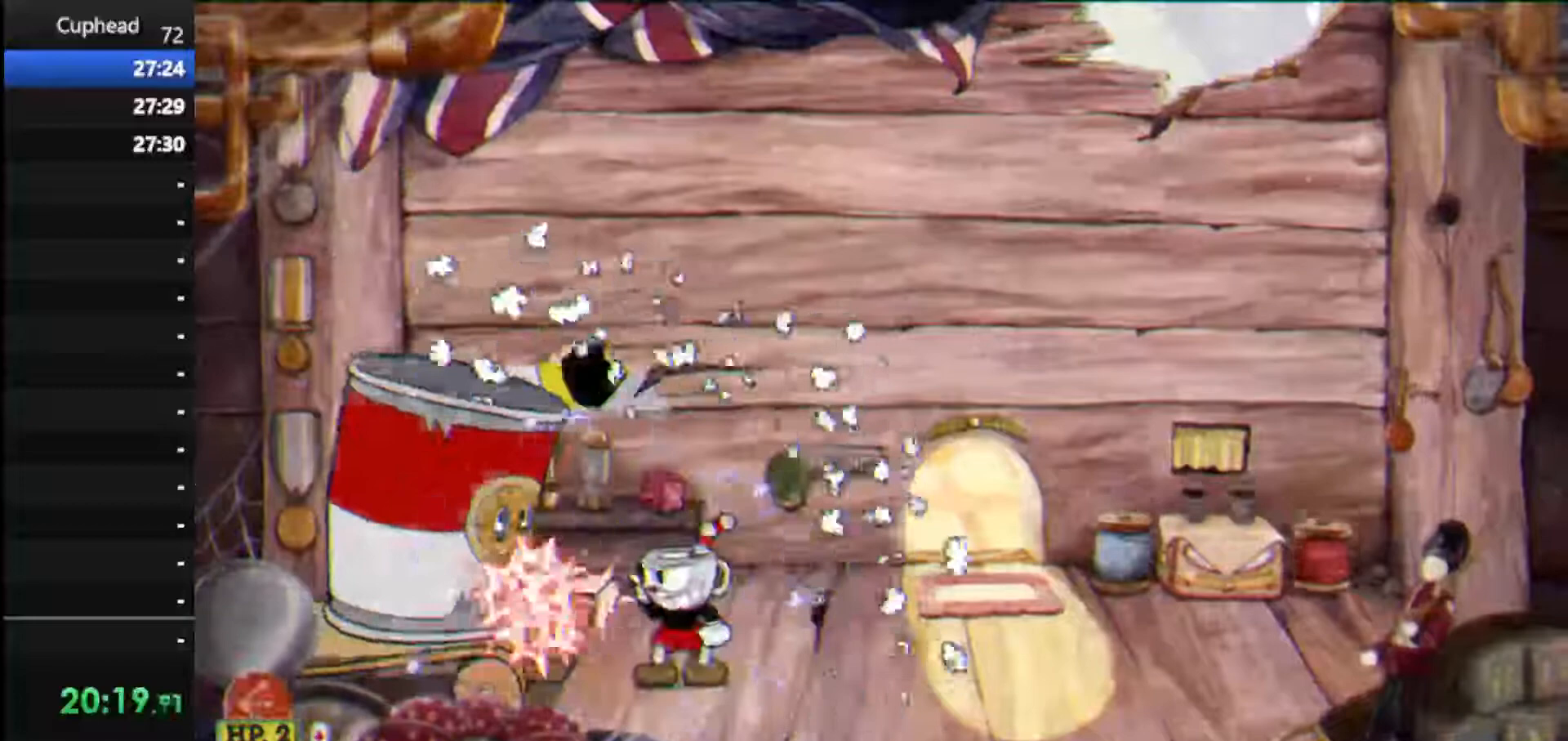
{"keys": ["shoot"], "events": []}
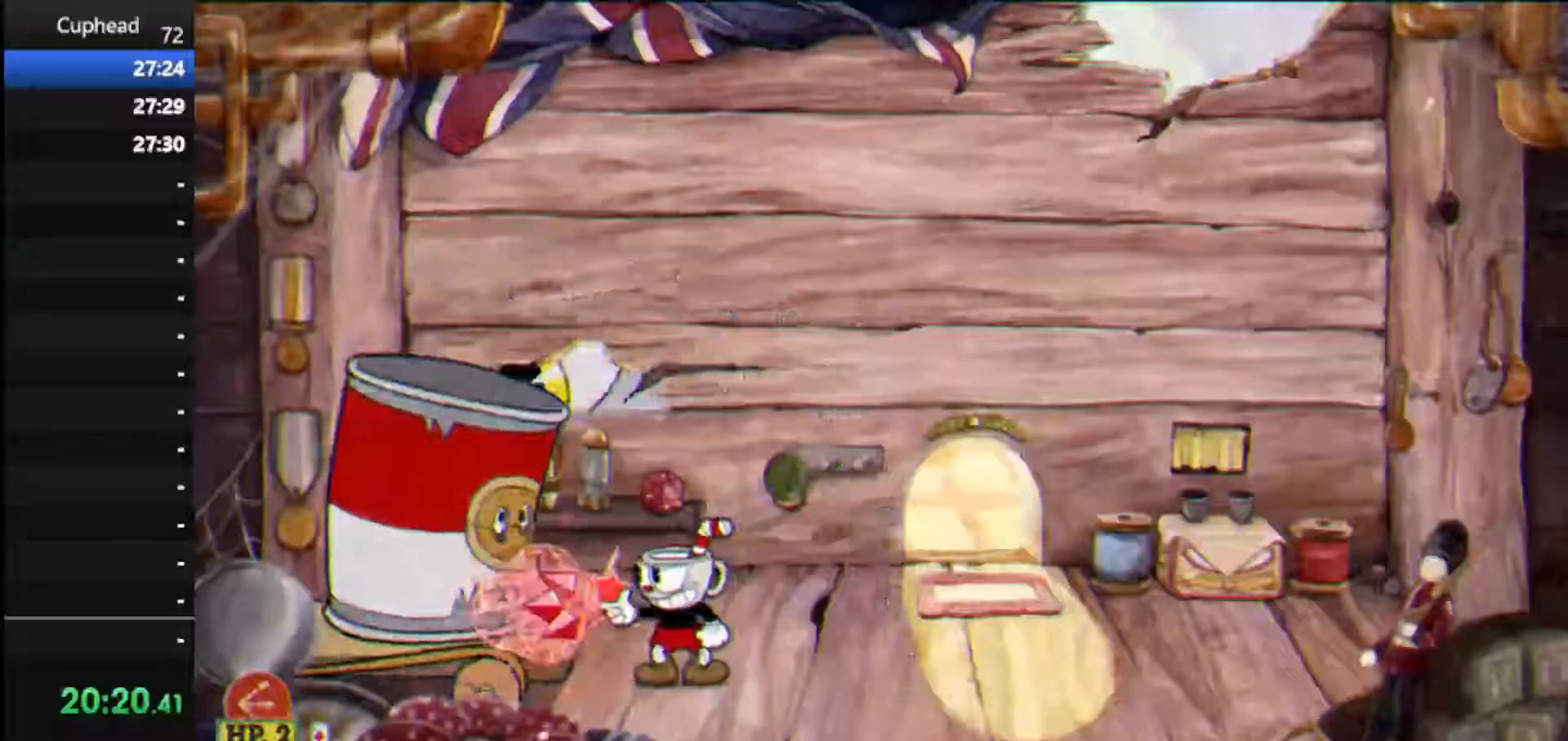
{"keys": ["shoot"], "events": []}
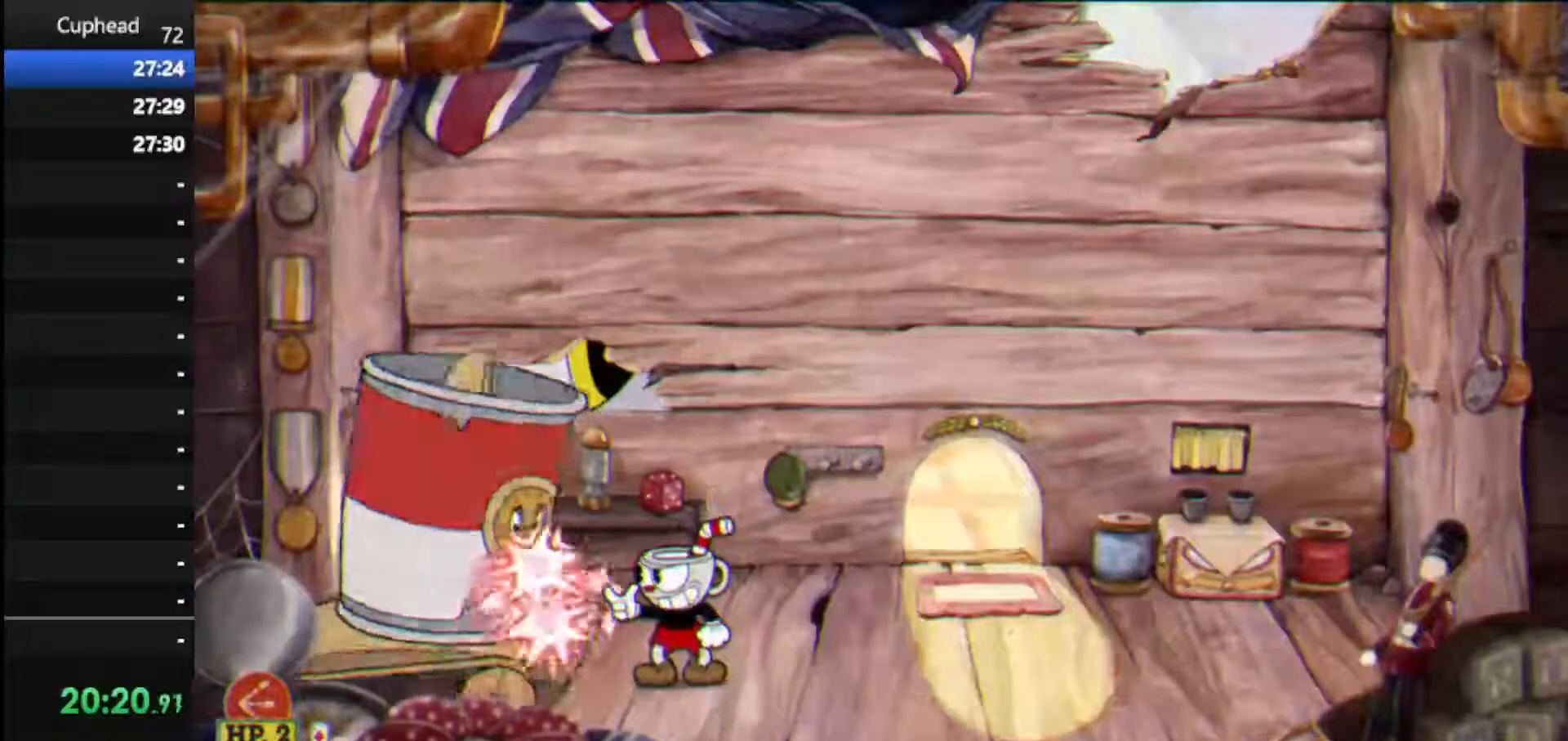
{"keys": ["right", "shoot"], "events": [[188, "right", "down"], [250, "dash", "down"], [396, "dash", "up"]]}
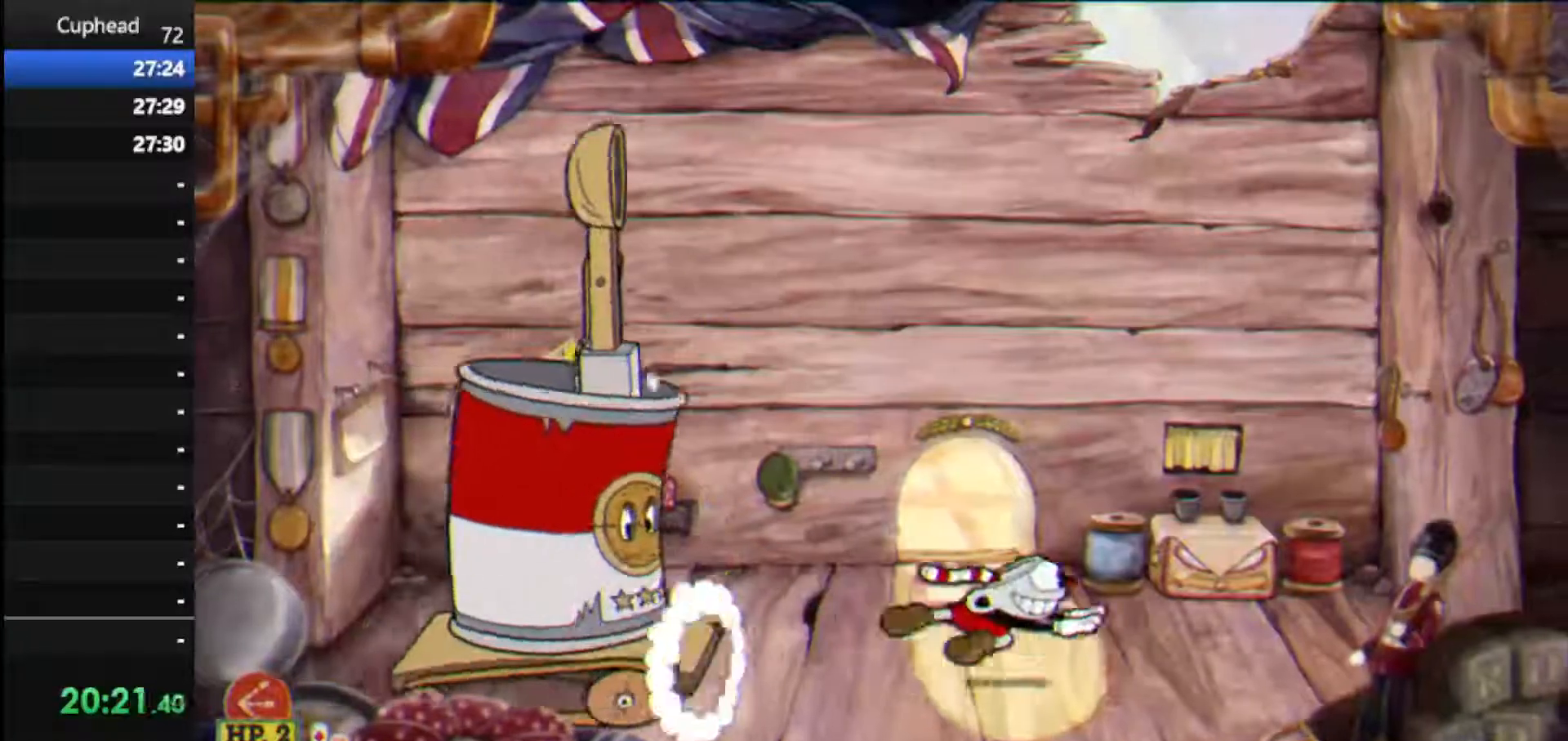
{"keys": ["shoot"], "events": [[62, "left", "down"], [62, "right", "up"], [167, "left", "up"], [208, "weapon", "down"], [354, "weapon", "up"]]}
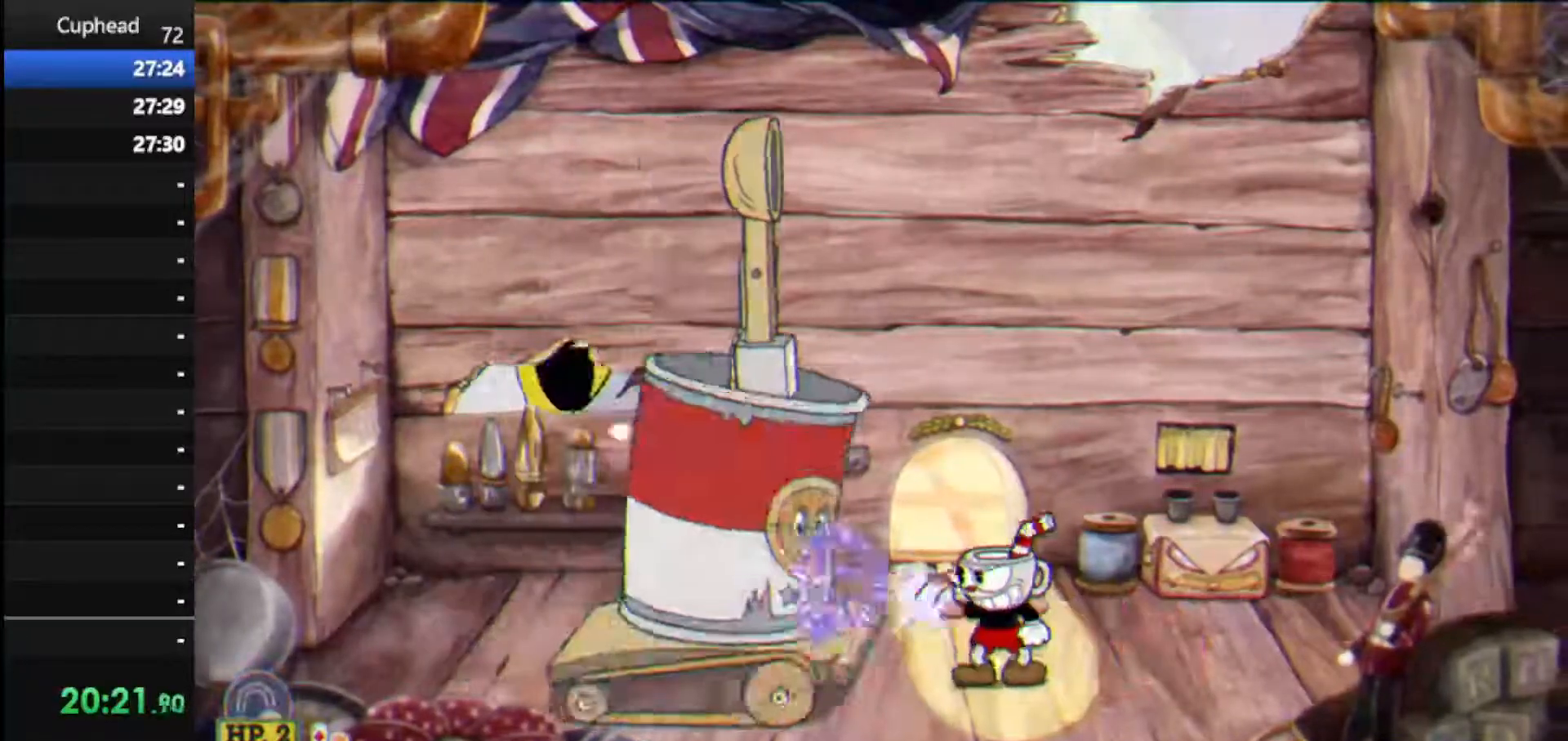
{"keys": ["shoot"], "events": []}
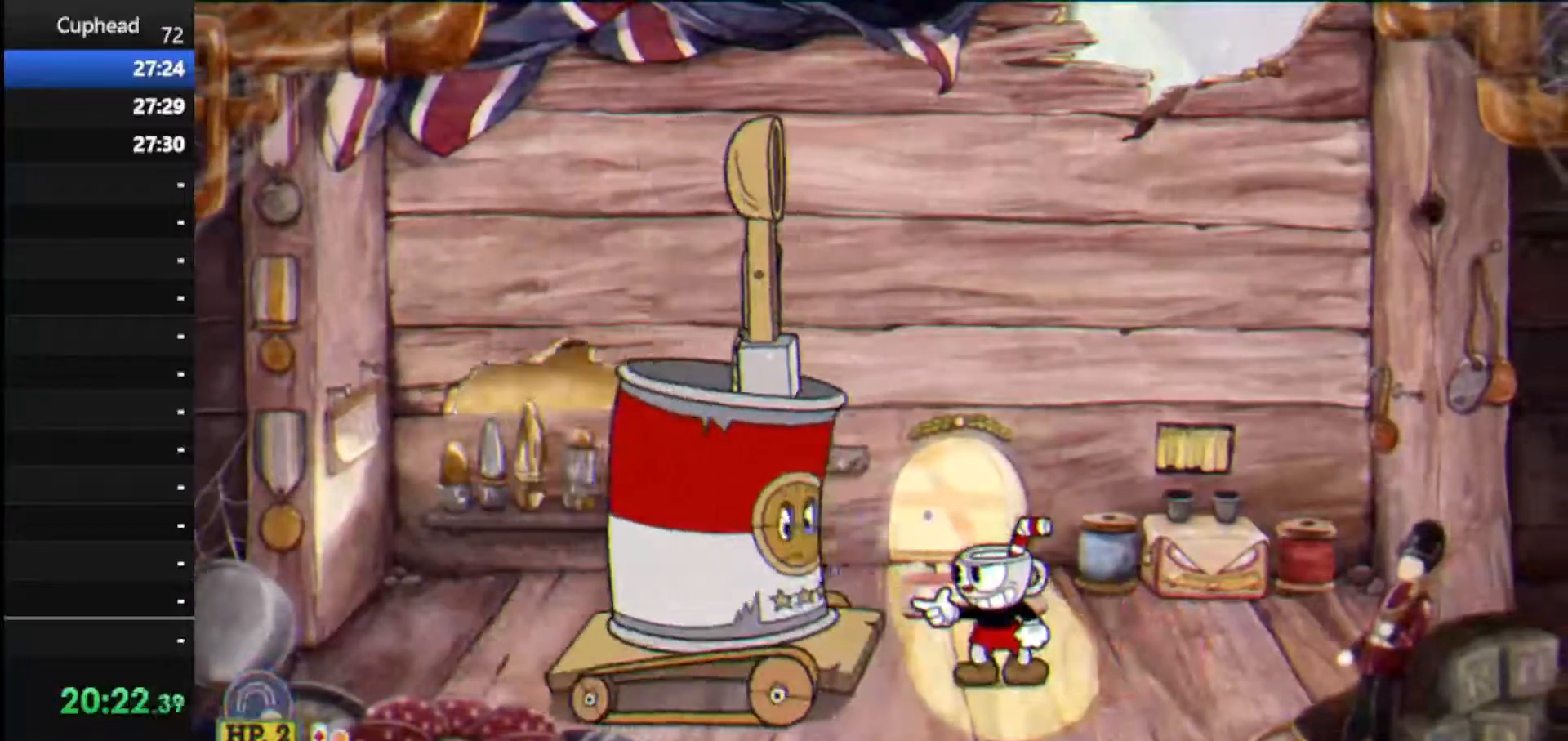
{"keys": ["left", "lock", "shoot", "up"], "events": [[104, "left", "down"], [104, "lock", "down"], [104, "up", "down"]]}
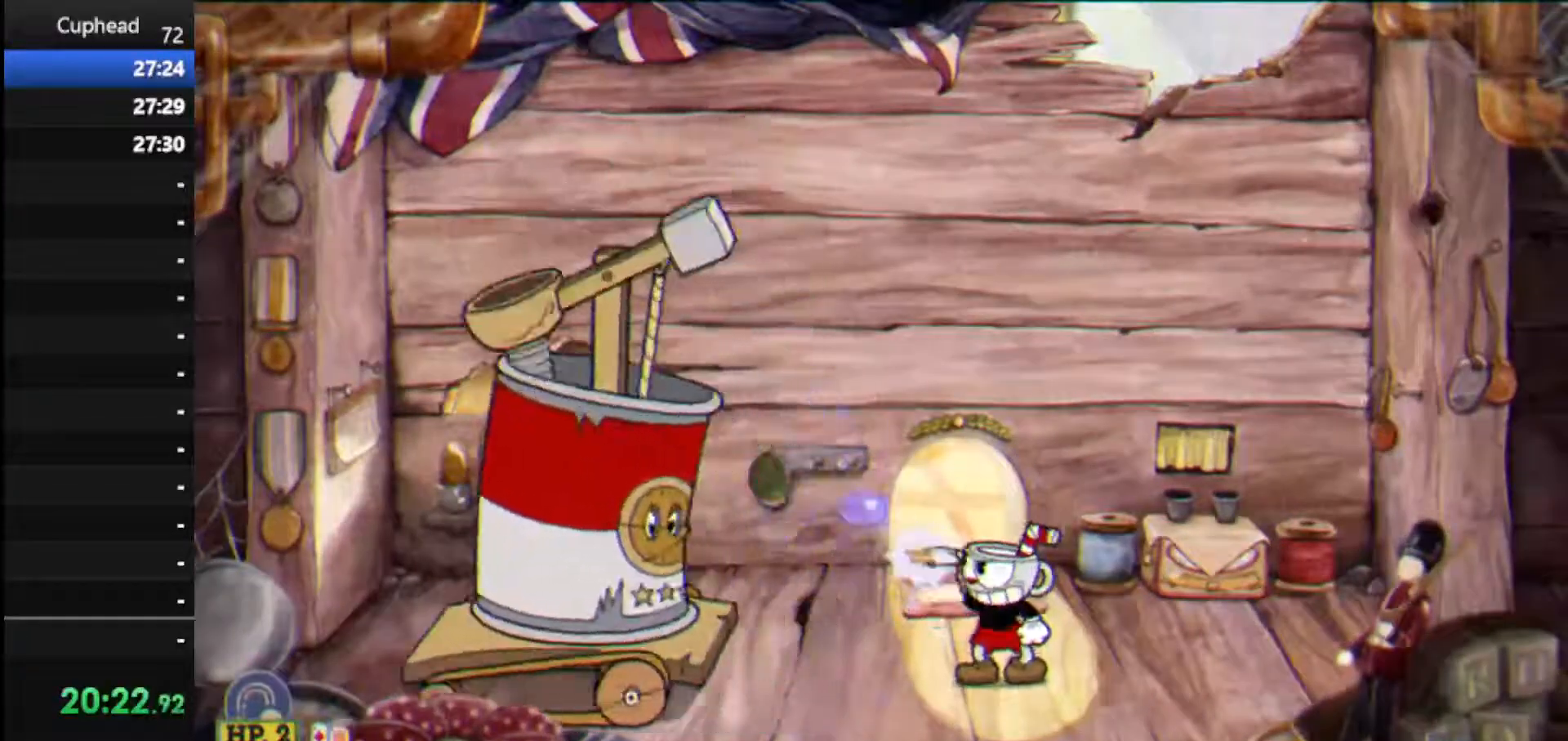
{"keys": ["right", "shoot", "up"], "events": [[208, "lock", "up"], [208, "right", "down"], [271, "left", "up"]]}
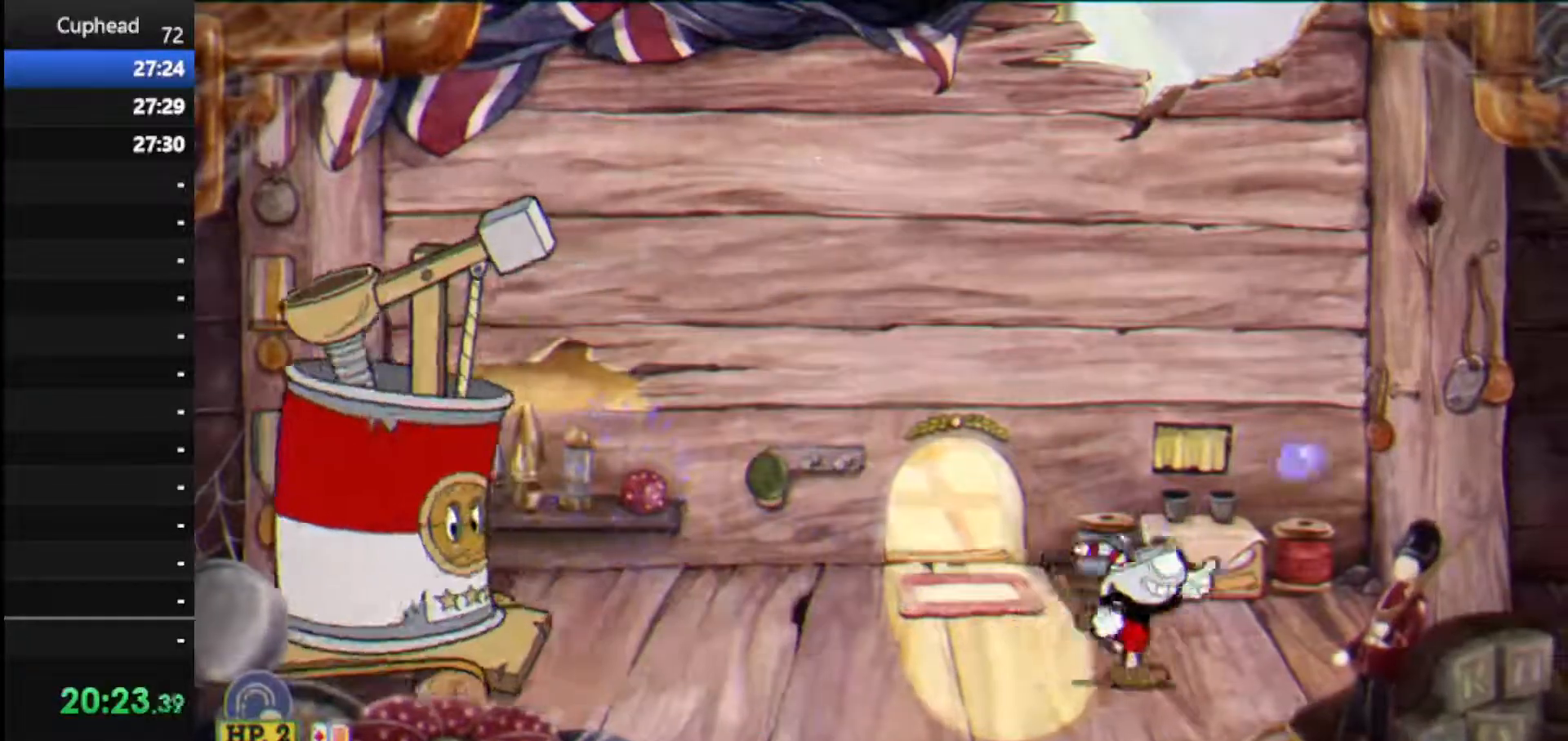
{"keys": ["left", "lock", "shoot", "up"], "events": [[42, "left", "down"], [42, "lock", "down"], [42, "right", "up"]]}
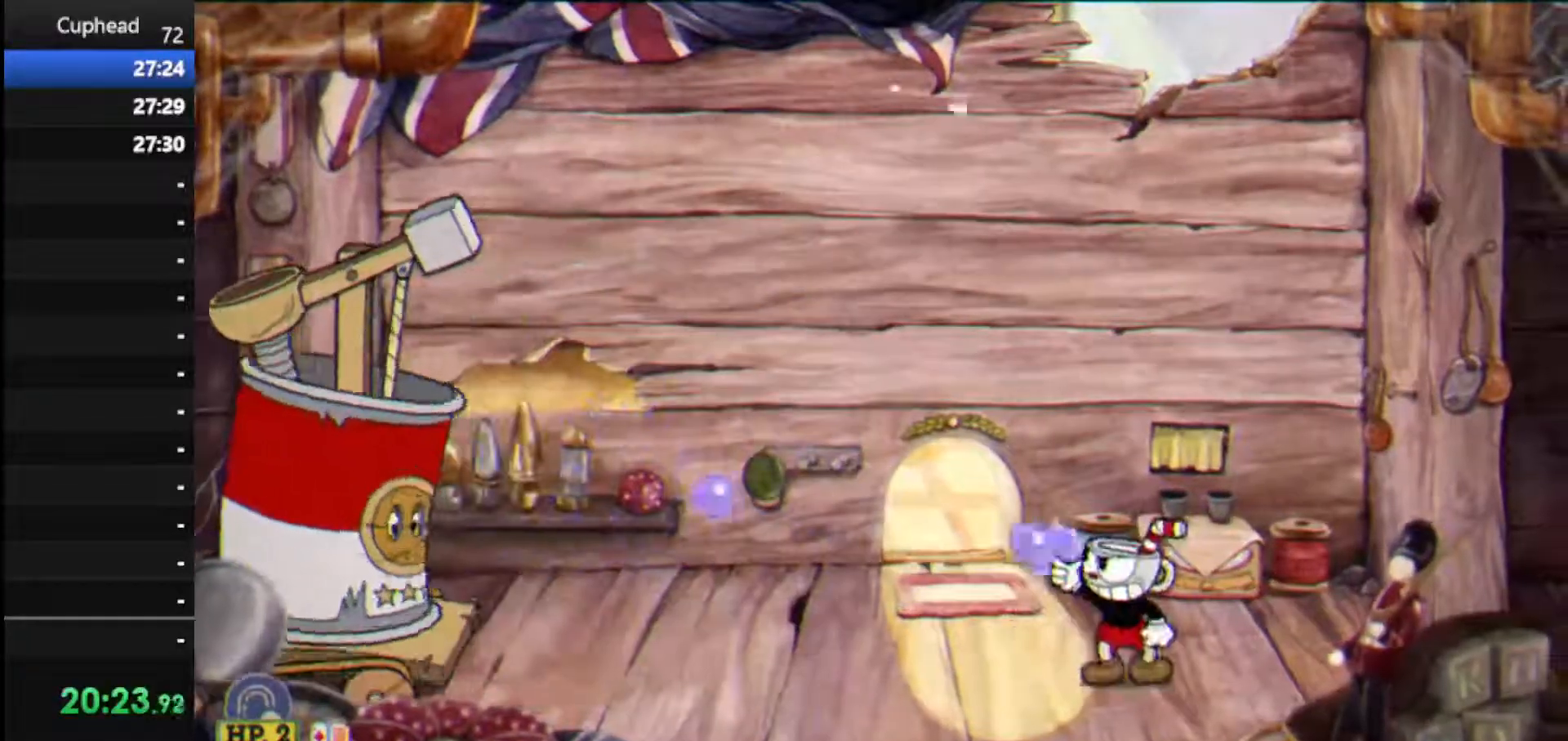
{"keys": ["left", "lock", "shoot", "up"], "events": []}
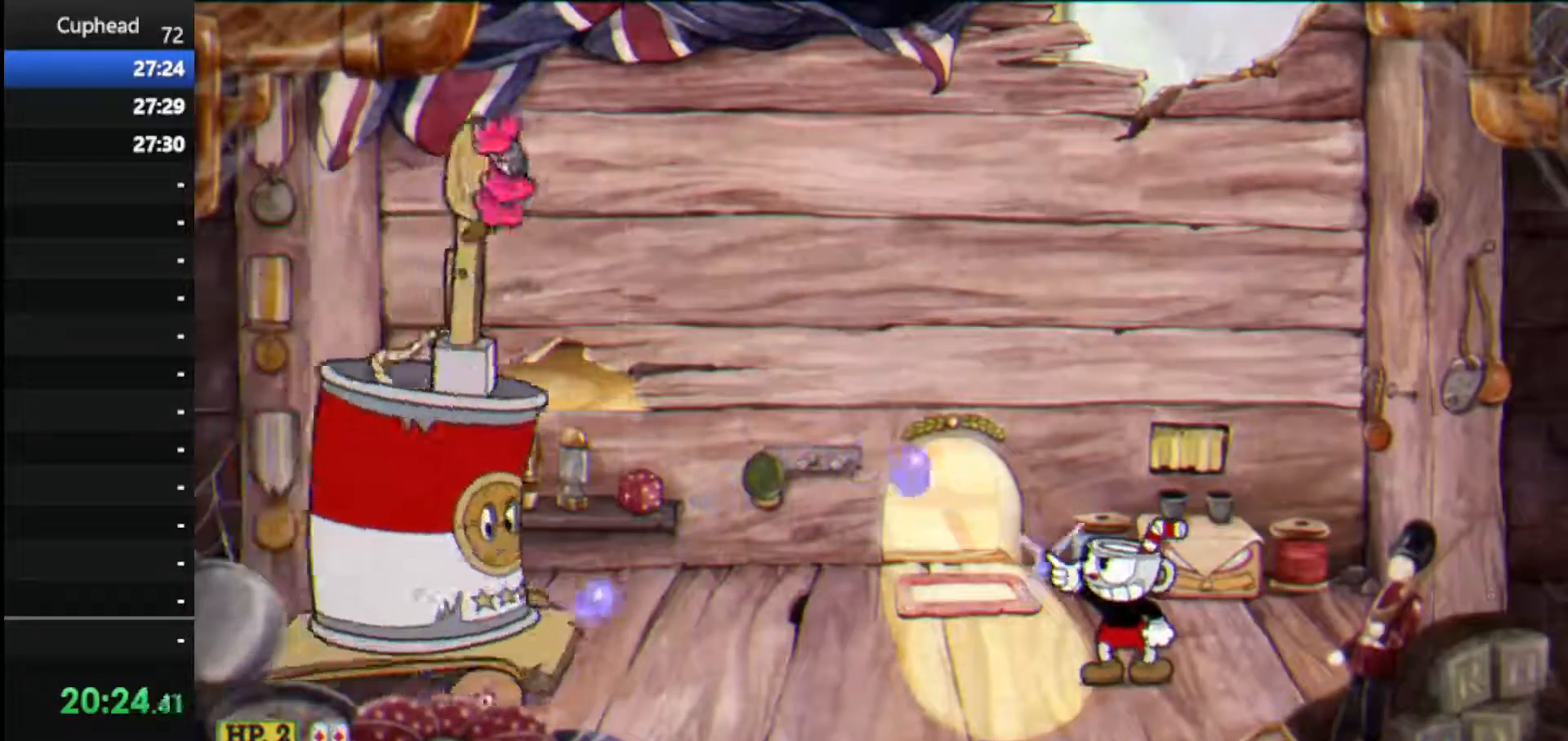
{"keys": ["left", "shoot"], "events": [[271, "lock", "up"], [312, "jump", "down"], [396, "jump", "up"], [396, "left", "up"], [396, "up", "up"], [500, "left", "down"]]}
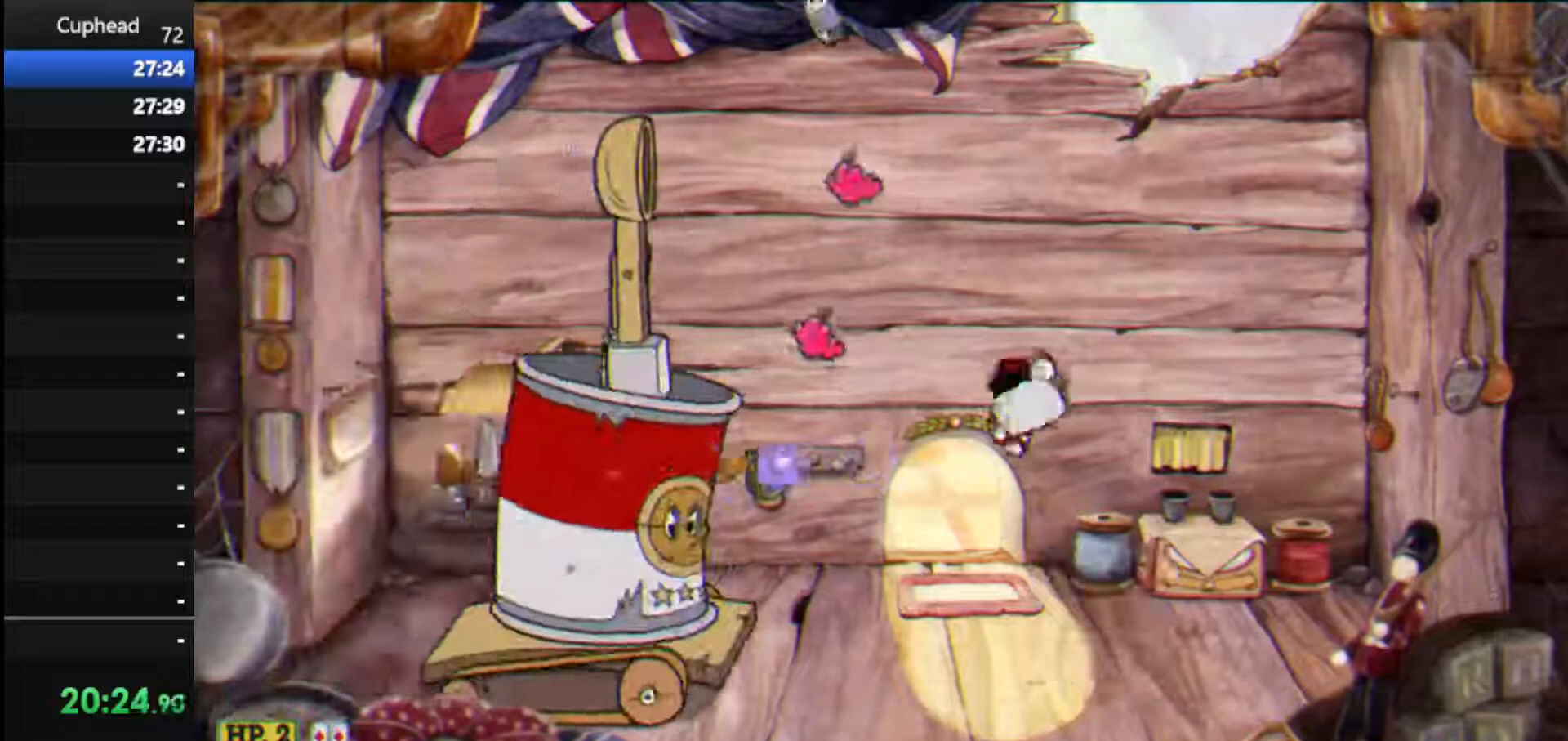
{"keys": ["jump", "left", "shoot"], "events": [[83, "jump", "down"], [83, "left", "up"], [146, "left", "down"], [188, "jump", "up"], [188, "left", "up"], [229, "jump", "down"], [229, "left", "down"], [271, "left", "up"], [333, "left", "down"], [375, "jump", "up"], [417, "jump", "down"], [417, "left", "up"], [458, "left", "down"]]}
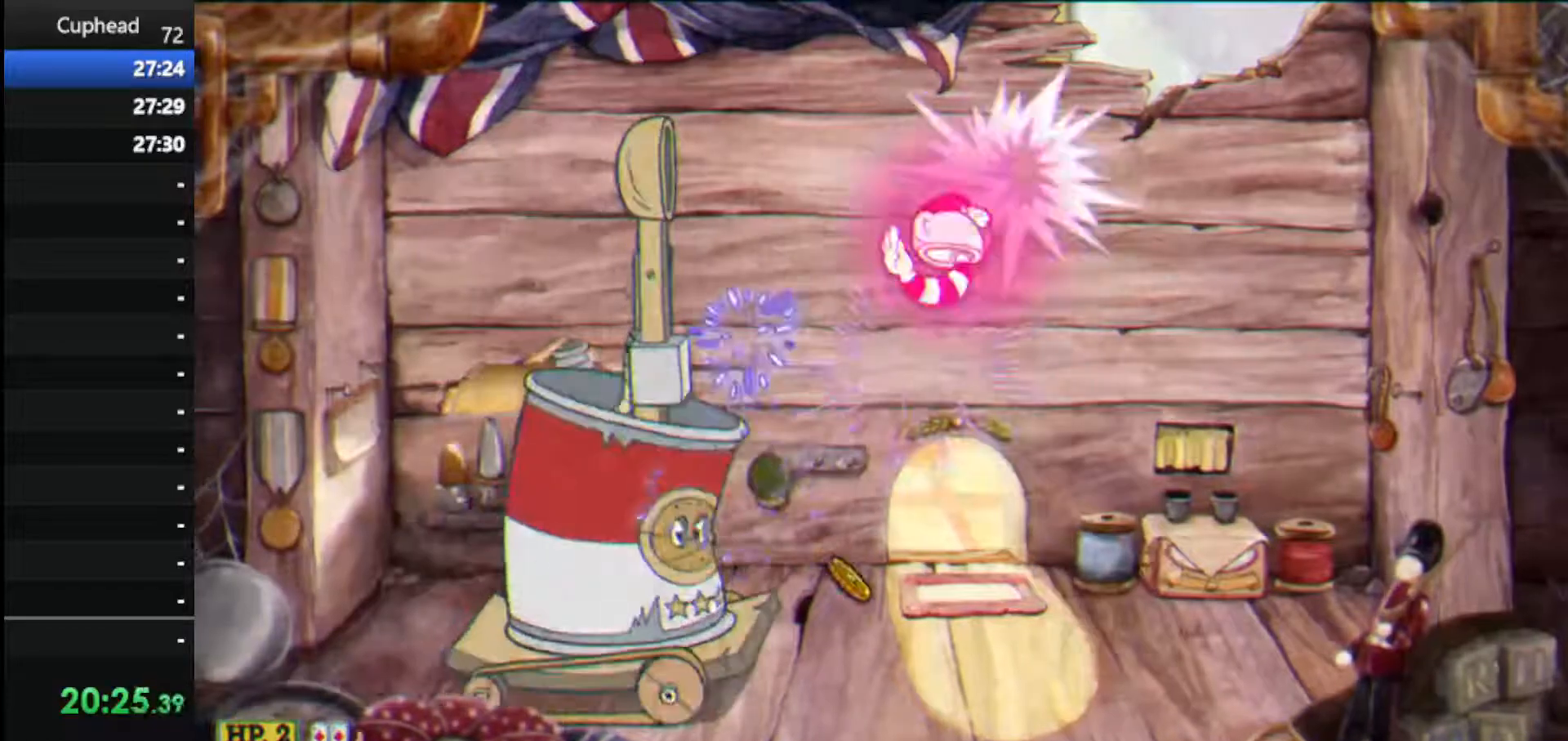
{"keys": ["shoot"], "events": [[21, "left", "up"], [62, "jump", "up"], [62, "left", "down"], [146, "left", "up"], [396, "left", "down"], [438, "left", "up"]]}
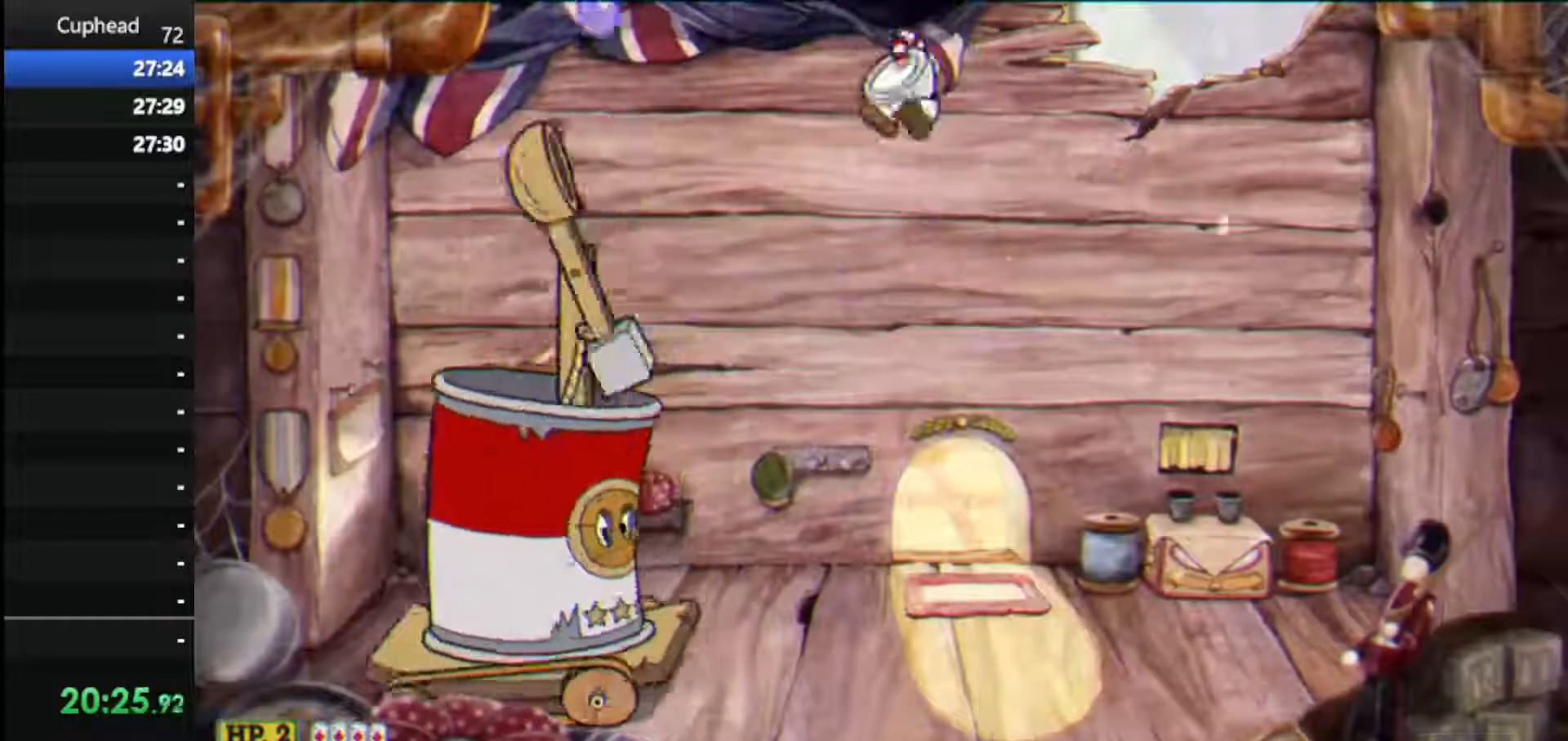
{"keys": ["left", "shoot"], "events": [[21, "left", "down"], [167, "ex", "down"], [312, "ex", "up"]]}